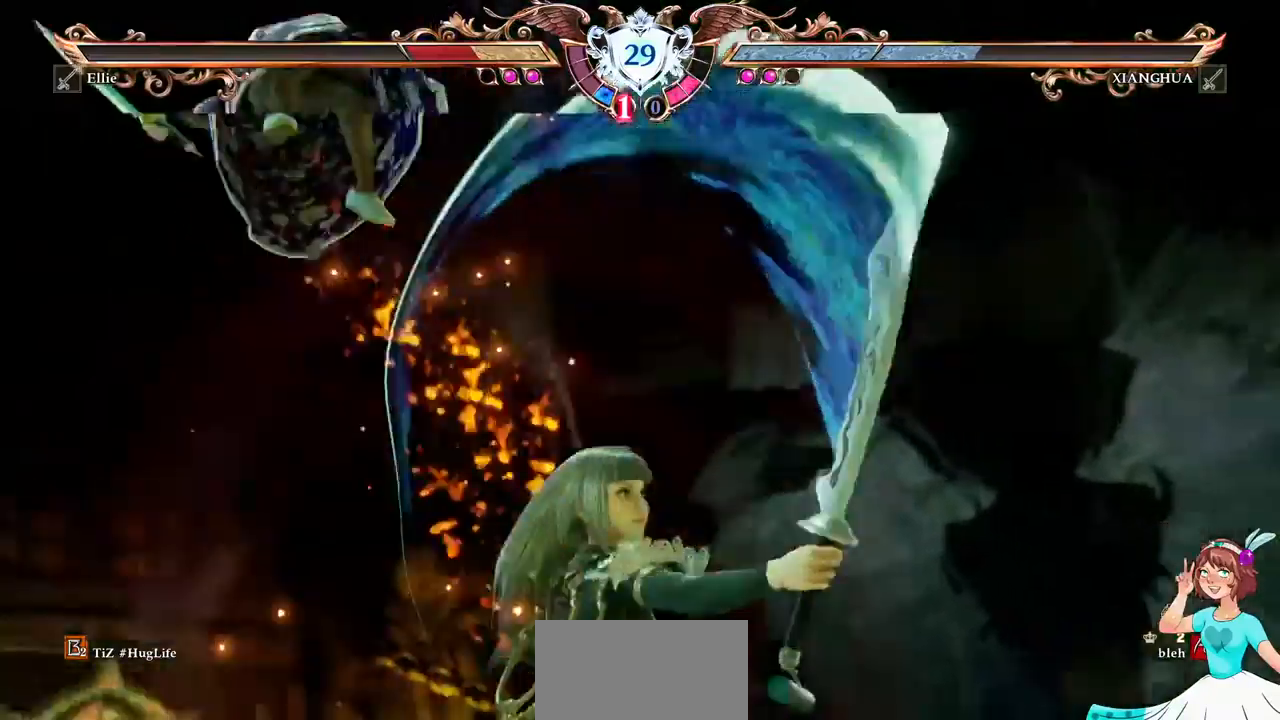
Gameplay with a controller (Xbox layout); each line is a JSON object with the inputs held at the frame after it (dt_ms = milliseconds from this image to that frame). "events" lists button and stick changes between this image and that frame as [ms after this image, input, new state], when the widget could be followed in between. Not read: L3 R3 SELECT START.
{"dt_ms": 500, "buttons": [], "events": []}
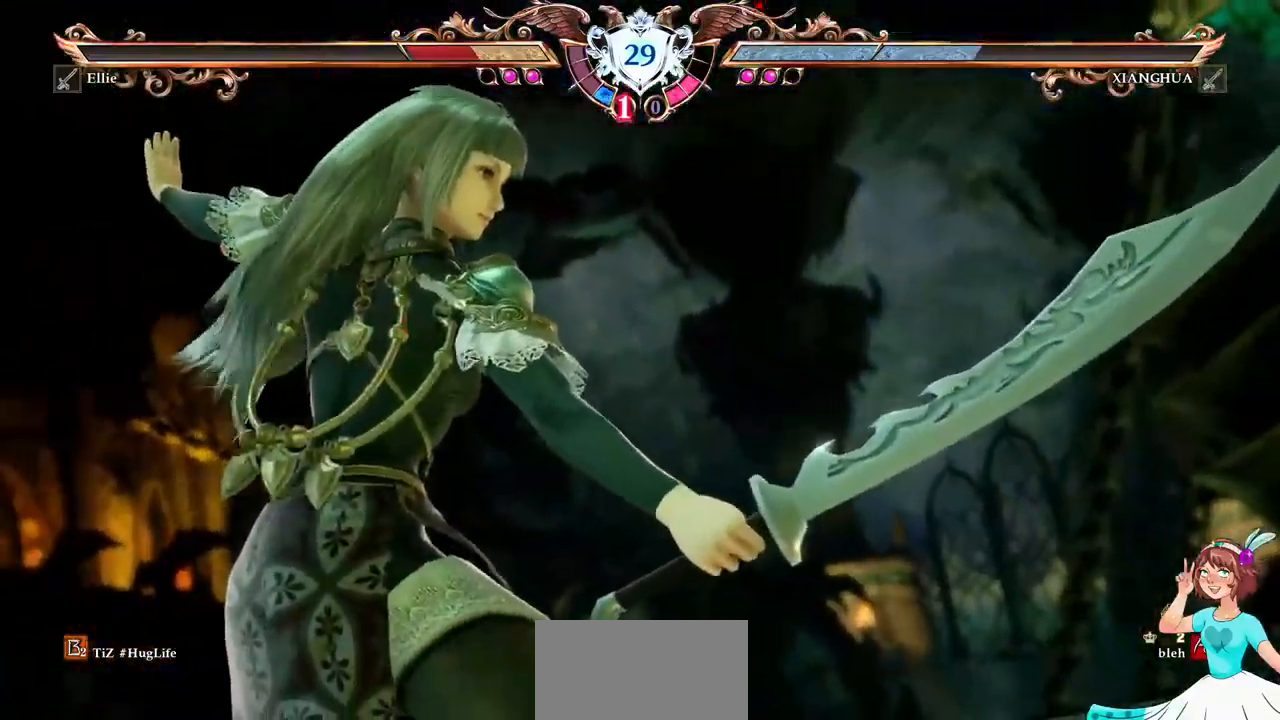
{"dt_ms": 500, "buttons": [], "events": []}
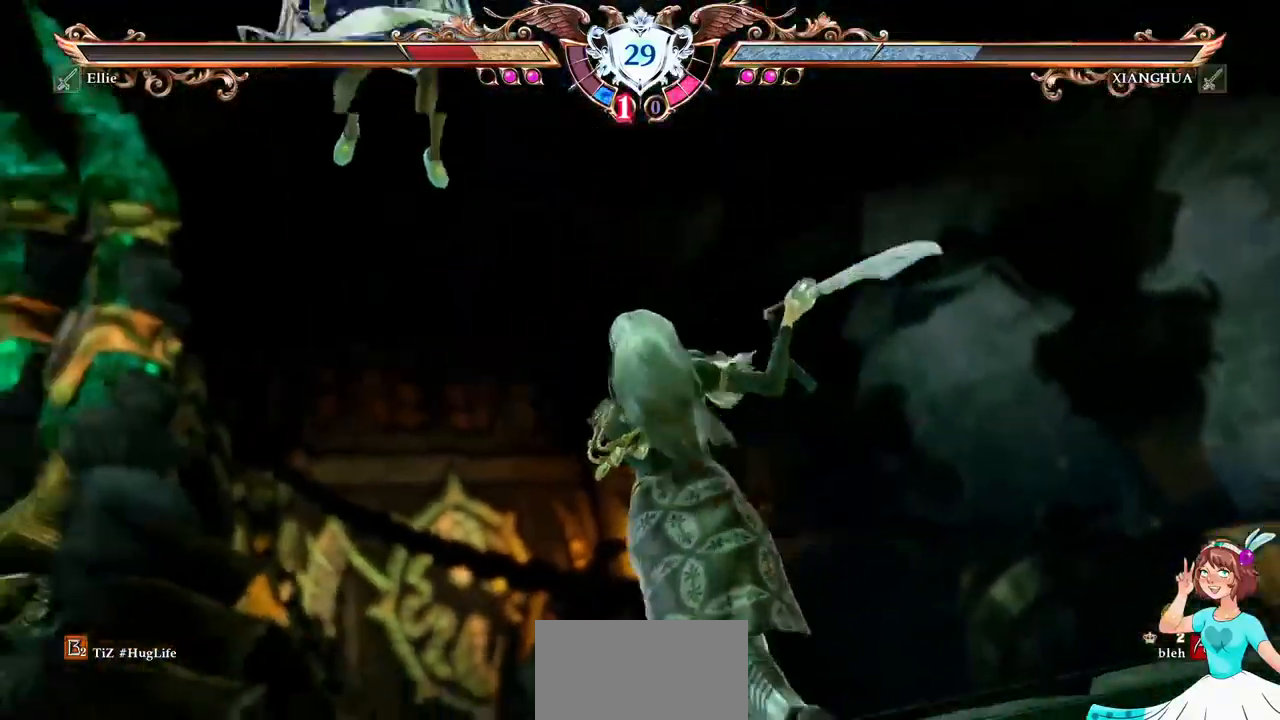
{"dt_ms": 500, "buttons": [], "events": []}
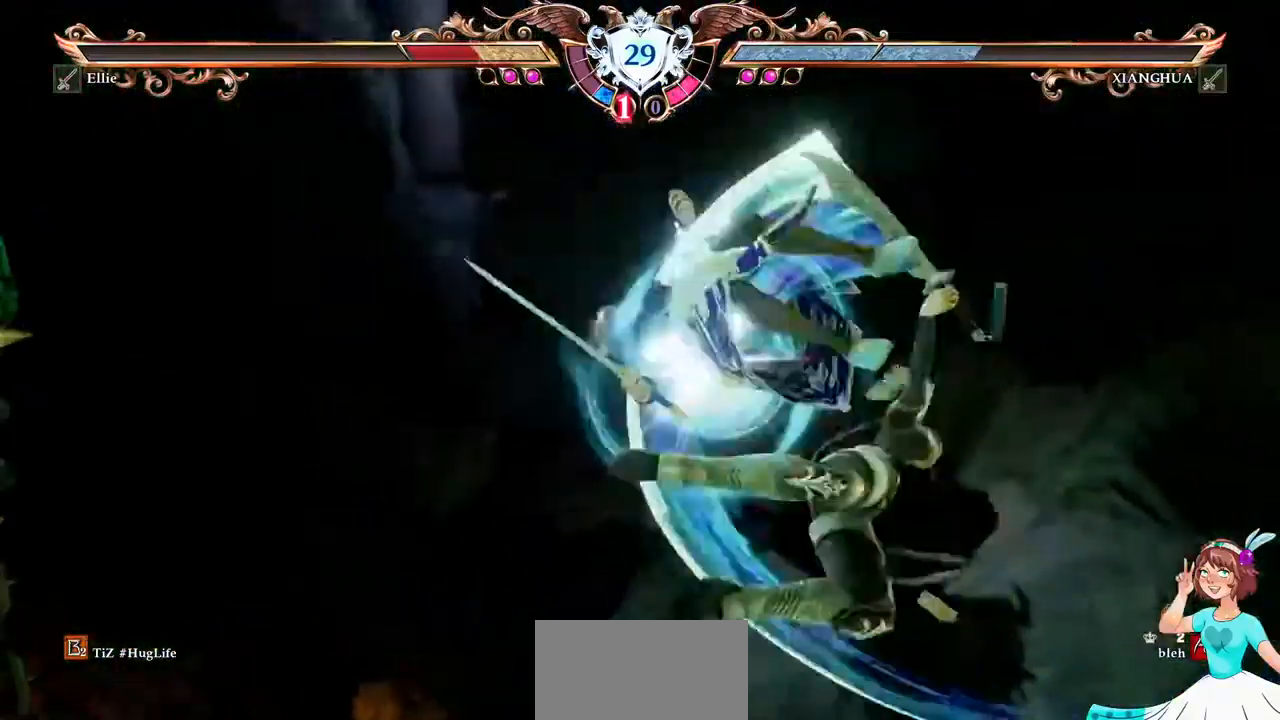
{"dt_ms": 500, "buttons": []}
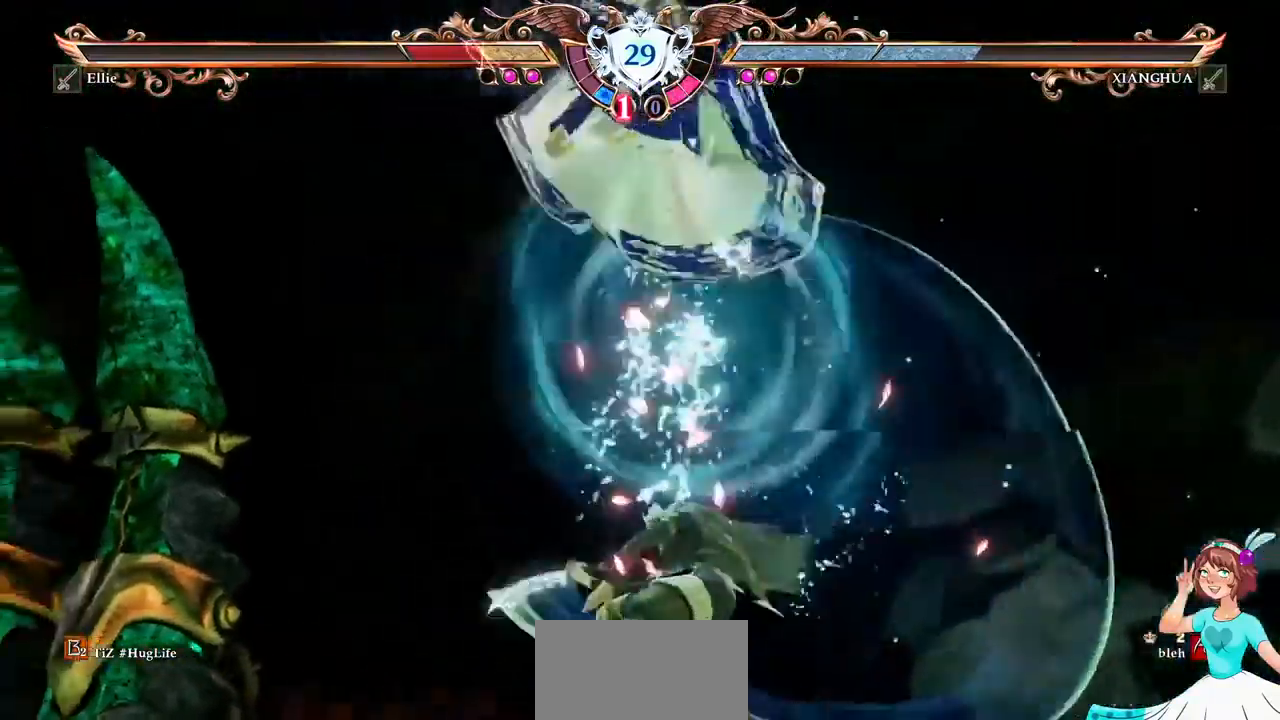
{"dt_ms": 1000, "buttons": [], "events": [[750, "X", "down"], [834, "X", "up"]]}
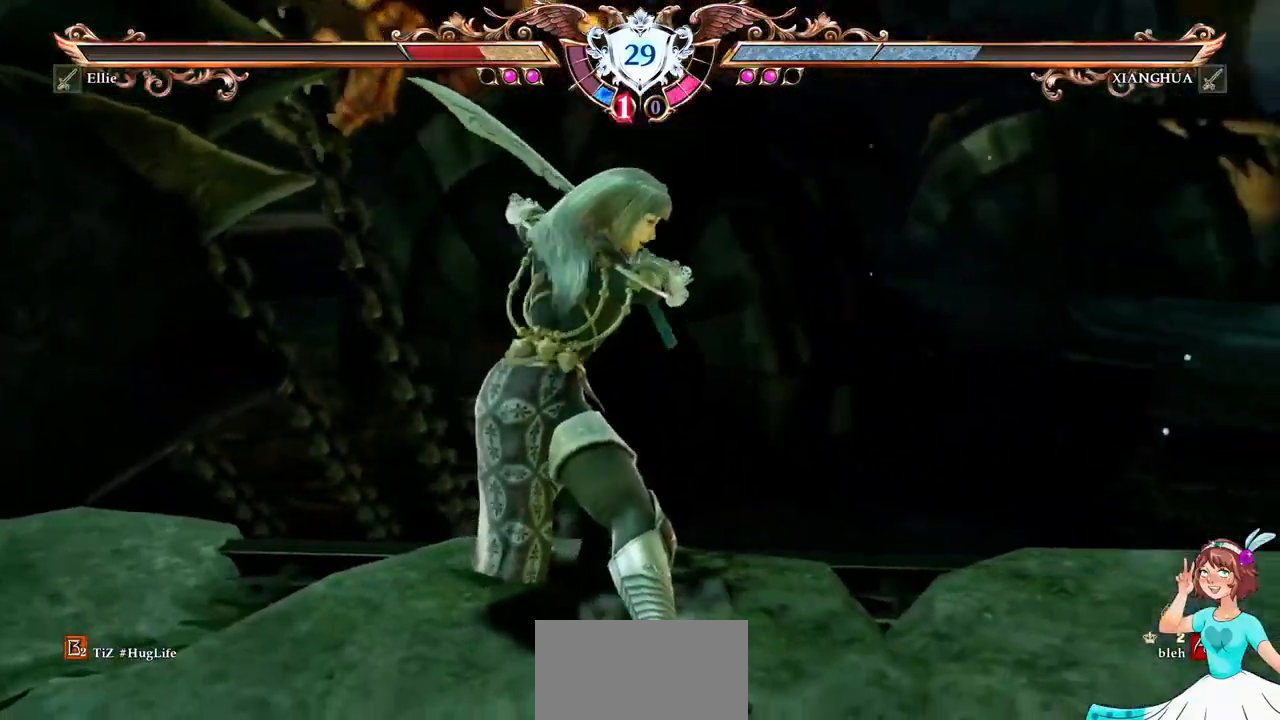
{"dt_ms": 1000, "buttons": [], "events": []}
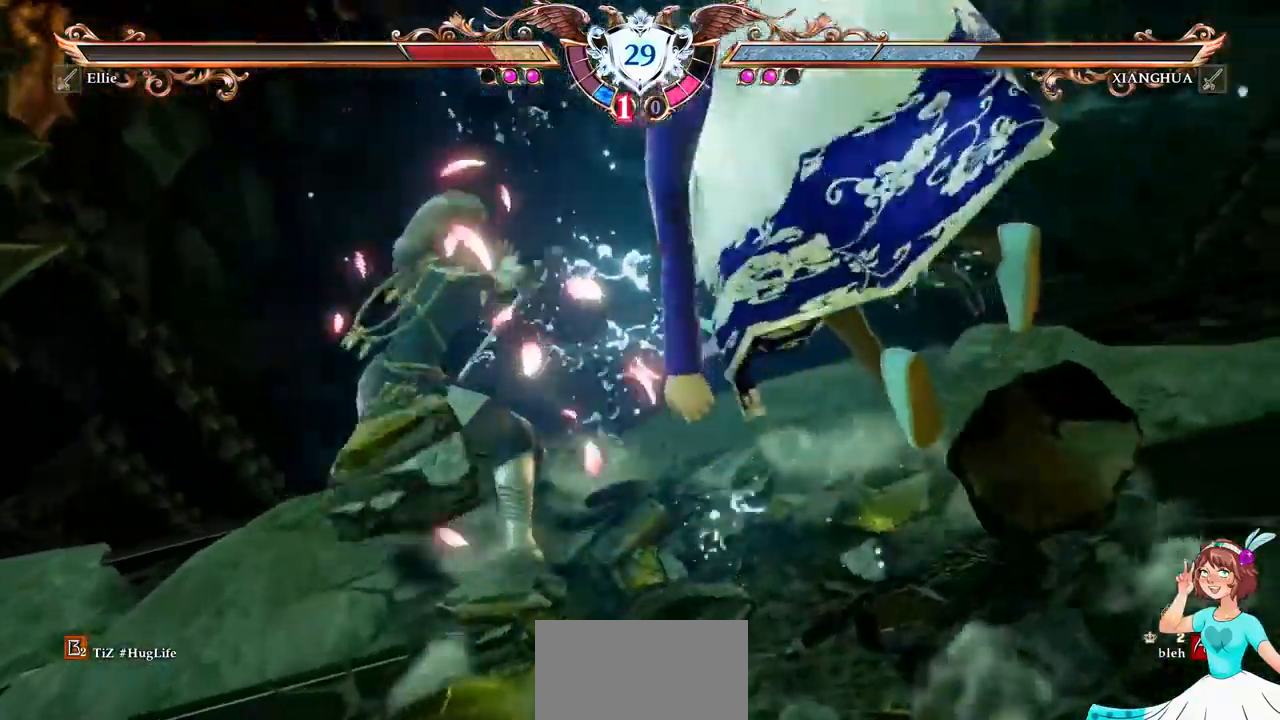
{"dt_ms": 500, "buttons": [], "events": []}
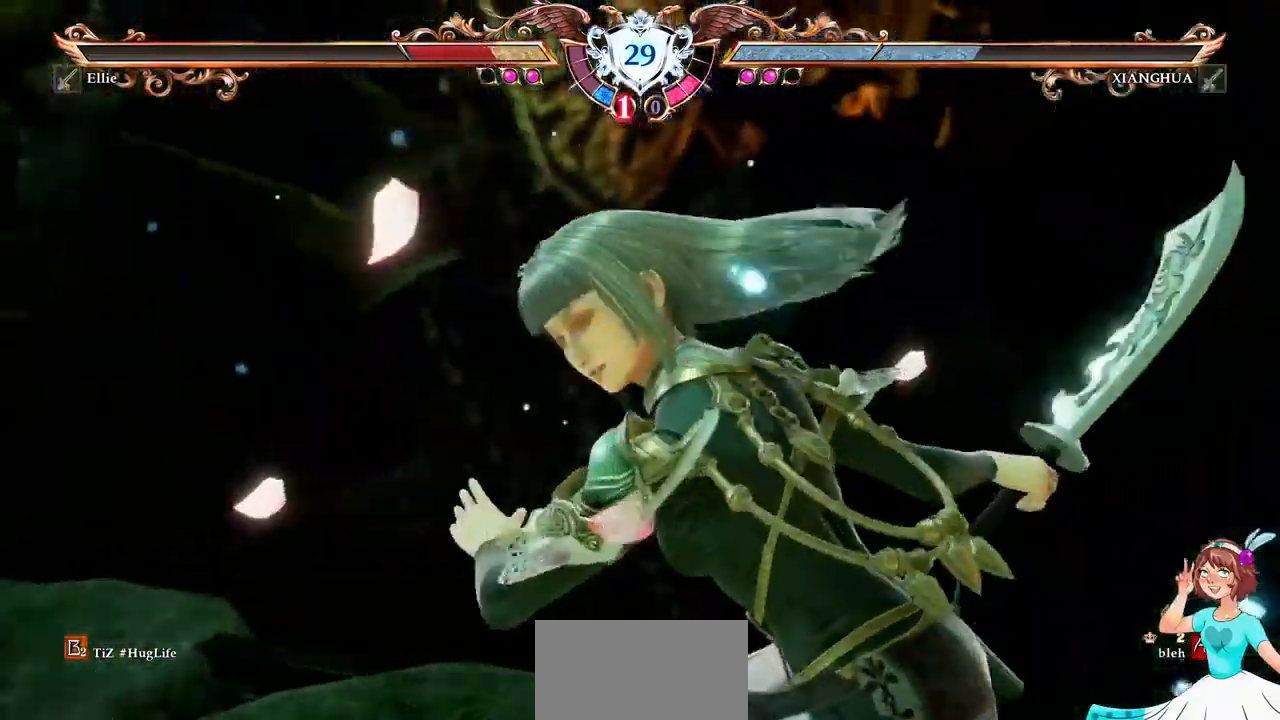
{"dt_ms": 484, "buttons": [], "events": [[200, "DPAD_DOWN", "down"], [250, "DPAD_DOWN", "up"]]}
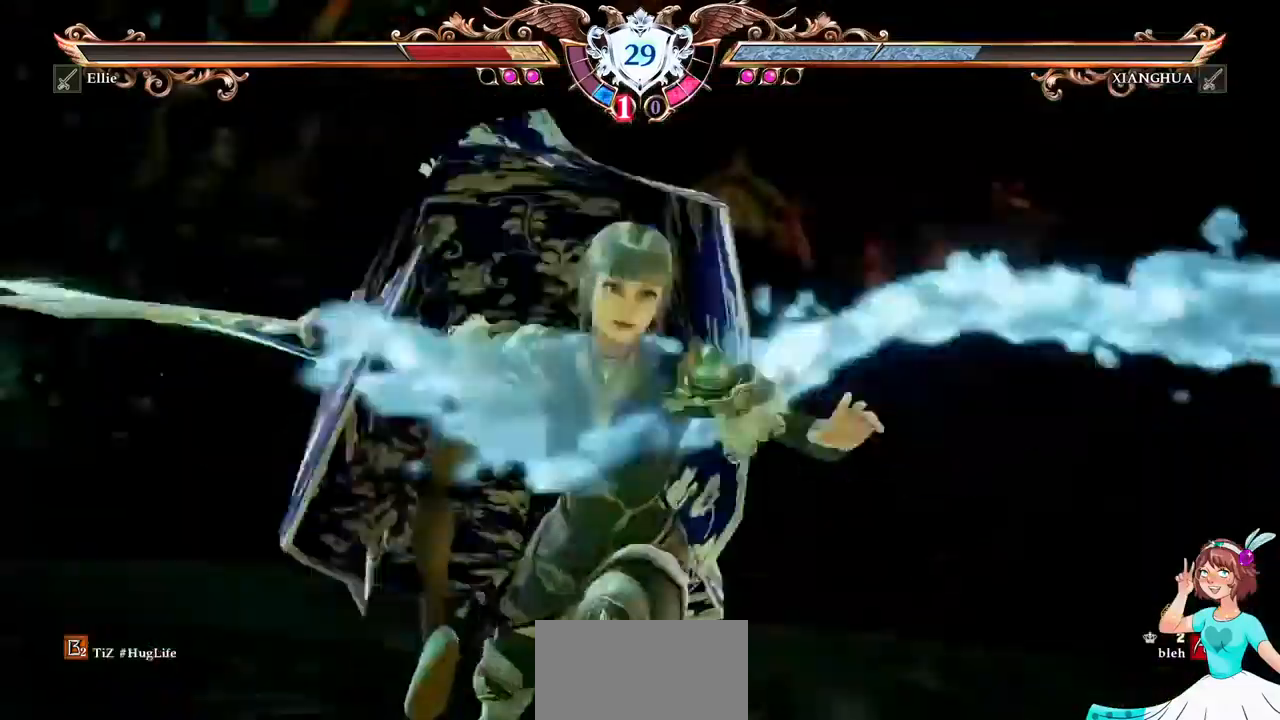
{"dt_ms": 1000, "buttons": []}
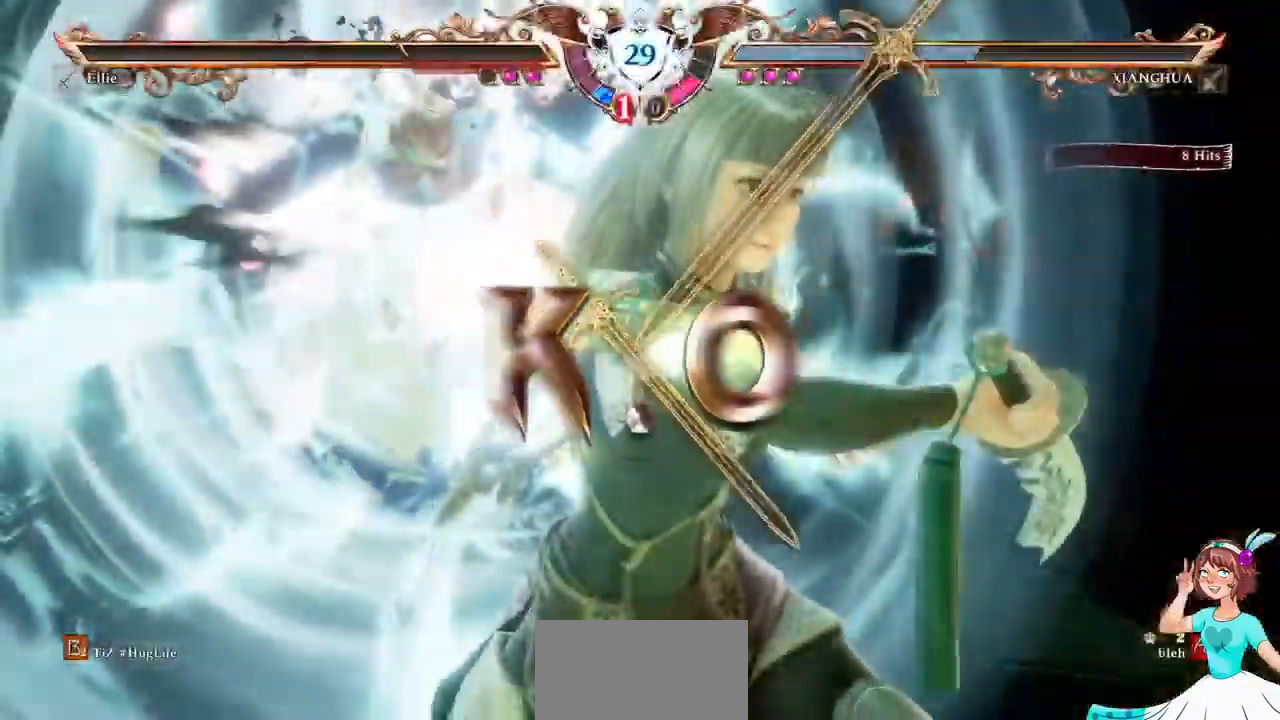
{"dt_ms": 500, "buttons": [], "events": []}
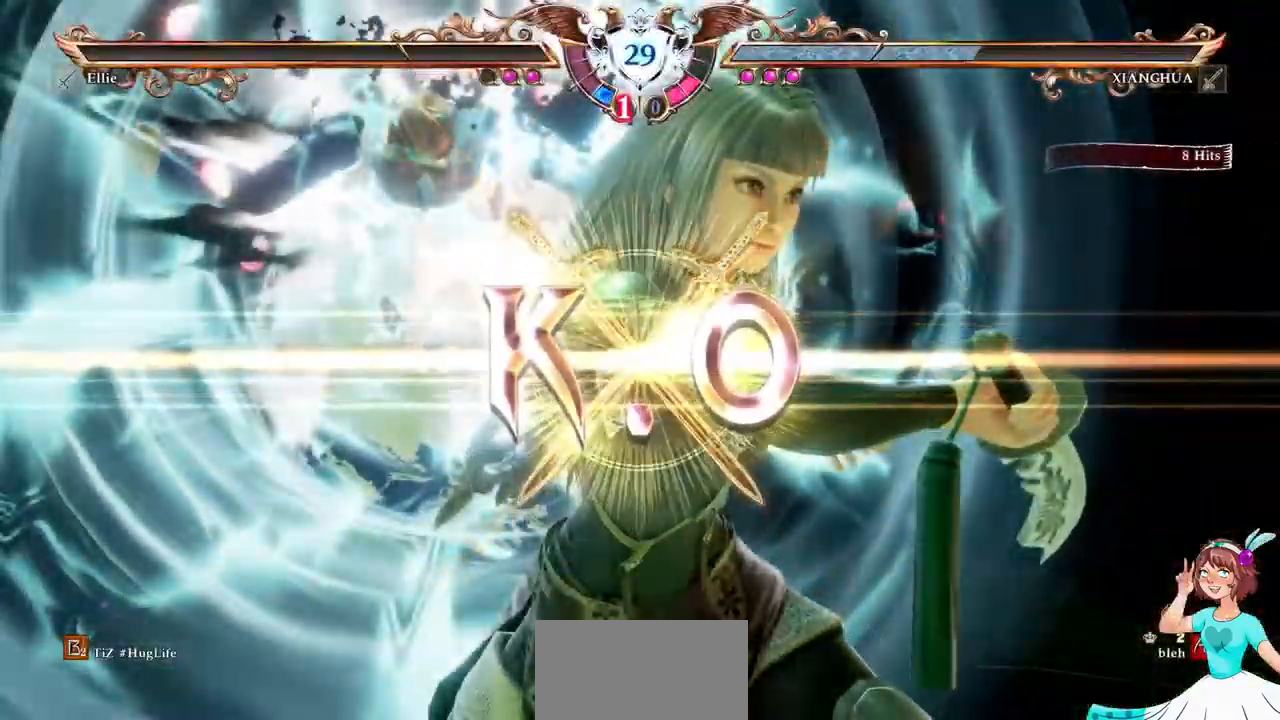
{"dt_ms": 500, "buttons": [], "events": []}
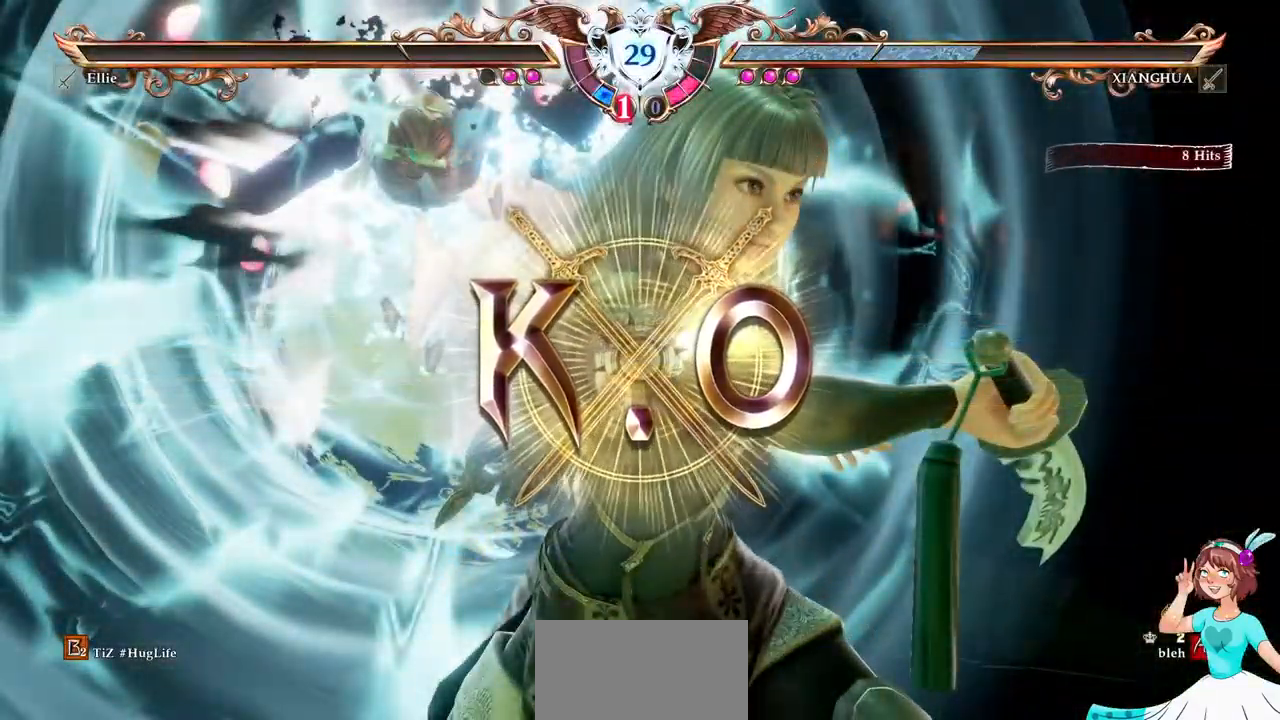
{"dt_ms": 500, "buttons": [], "events": []}
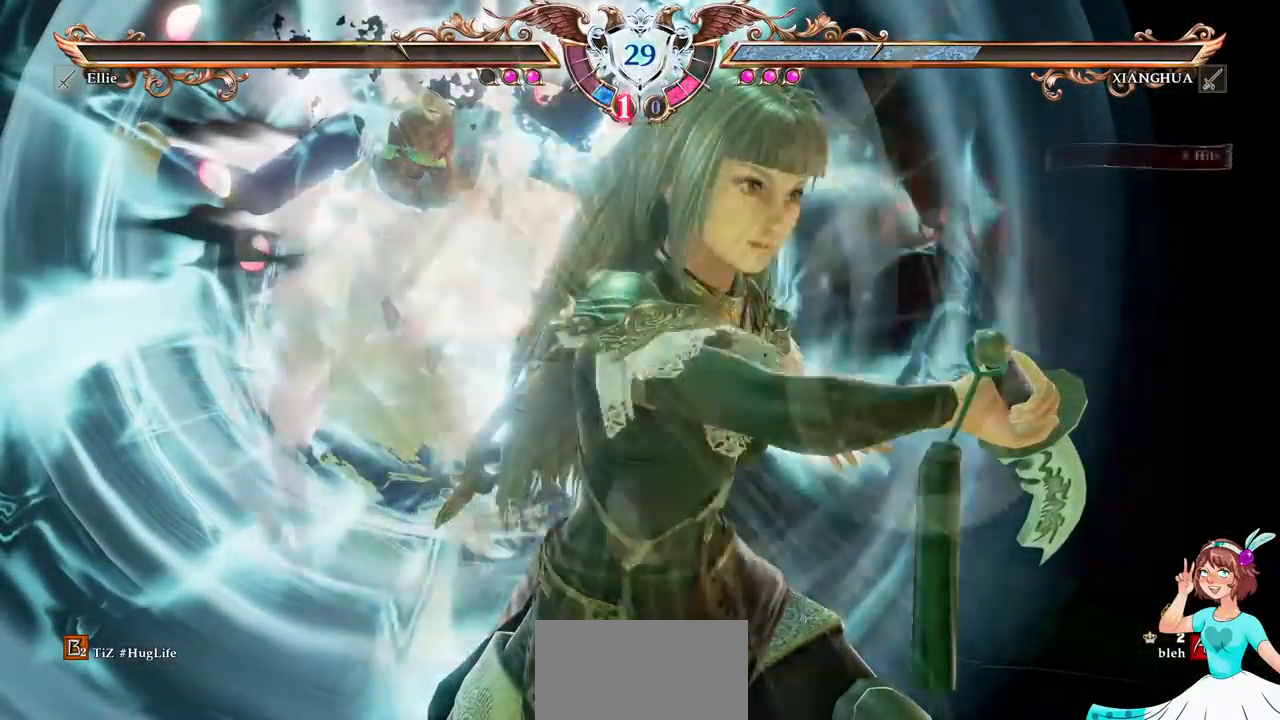
{"dt_ms": 500, "buttons": [], "events": []}
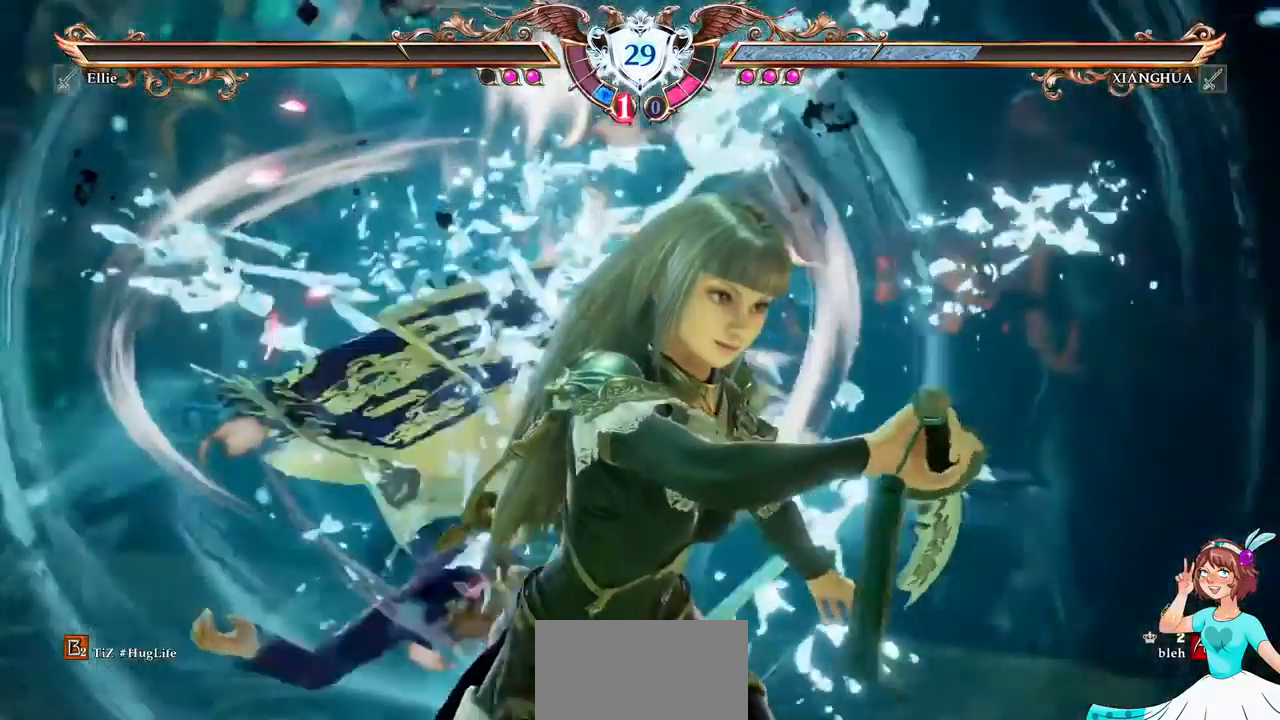
{"dt_ms": 500, "buttons": [], "events": []}
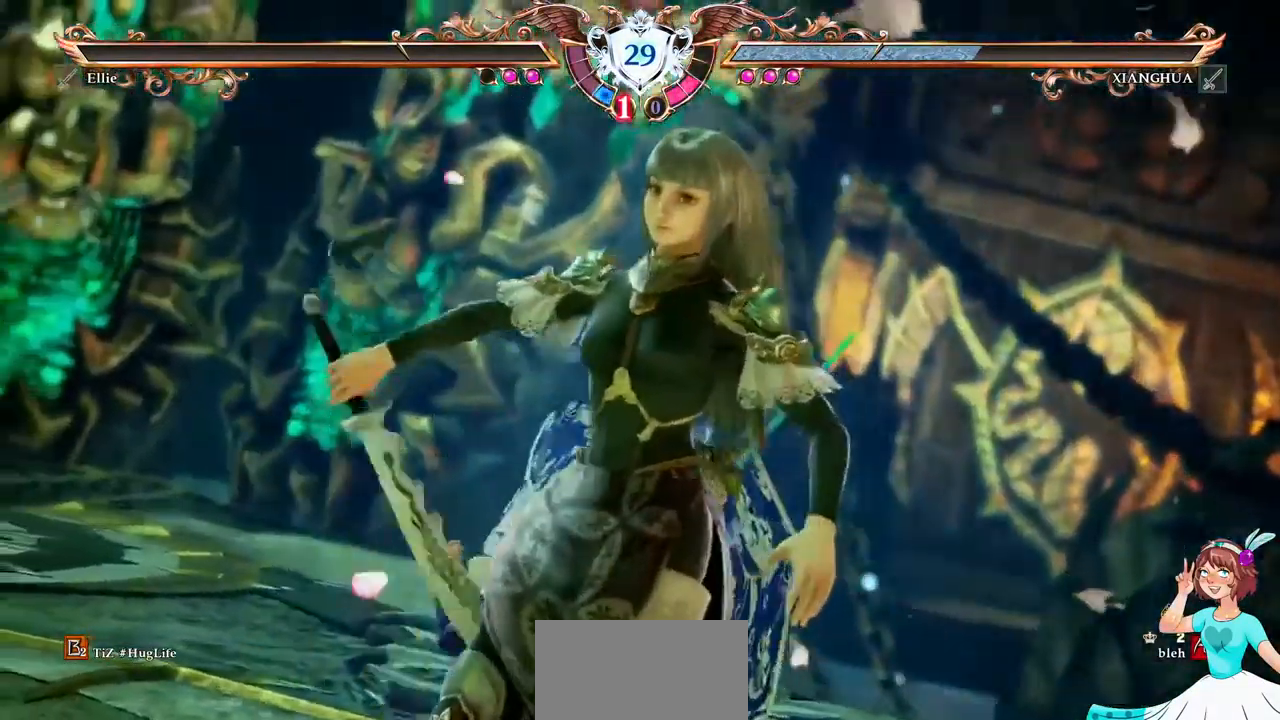
{"dt_ms": 1000, "buttons": []}
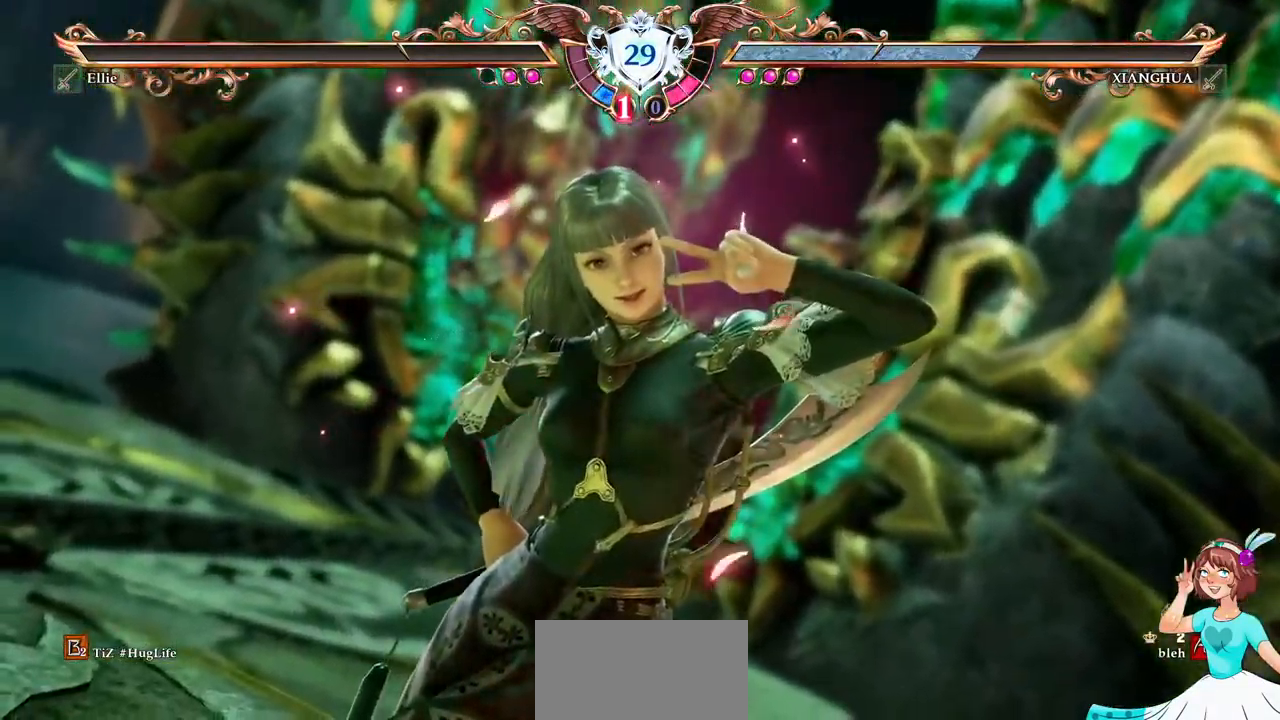
{"dt_ms": 500, "buttons": [], "events": [[67, "A", "down"], [167, "A", "up"]]}
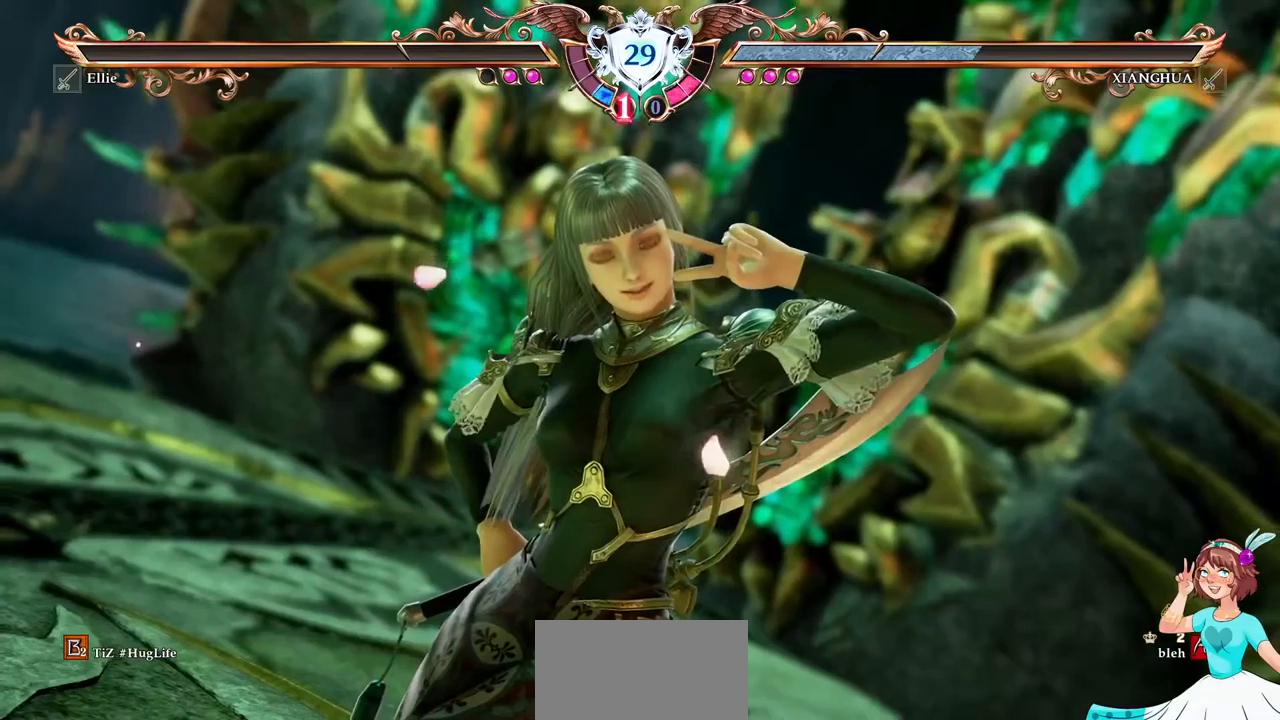
{"dt_ms": 500, "buttons": [], "events": [[367, "A", "down"], [484, "A", "up"]]}
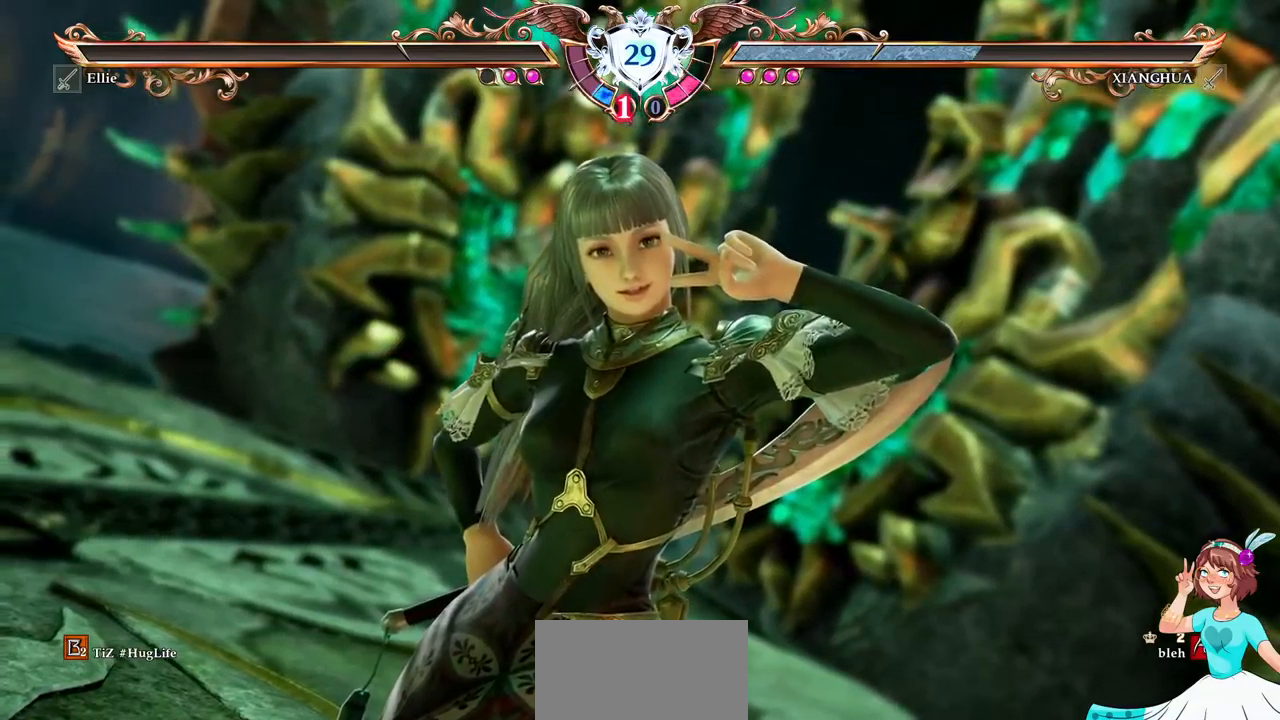
{"dt_ms": 500, "buttons": [], "events": []}
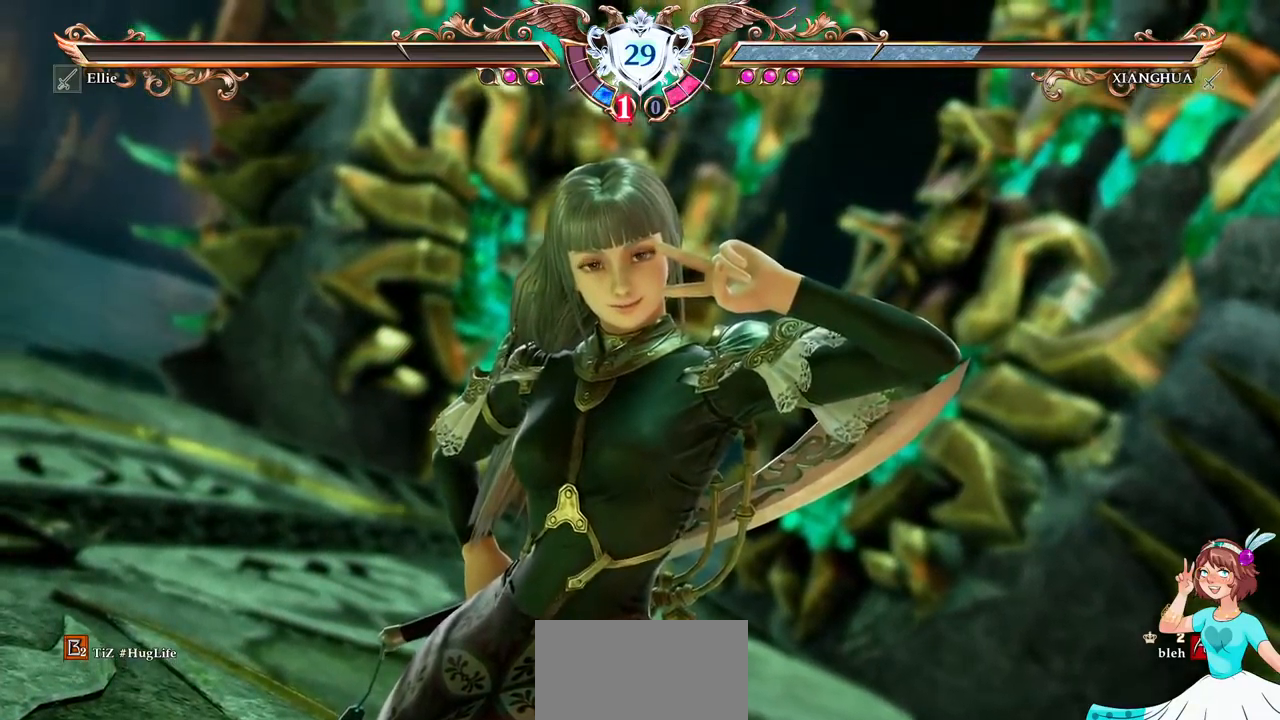
{"dt_ms": 500, "buttons": [], "events": [[384, "A", "down"], [484, "A", "up"]]}